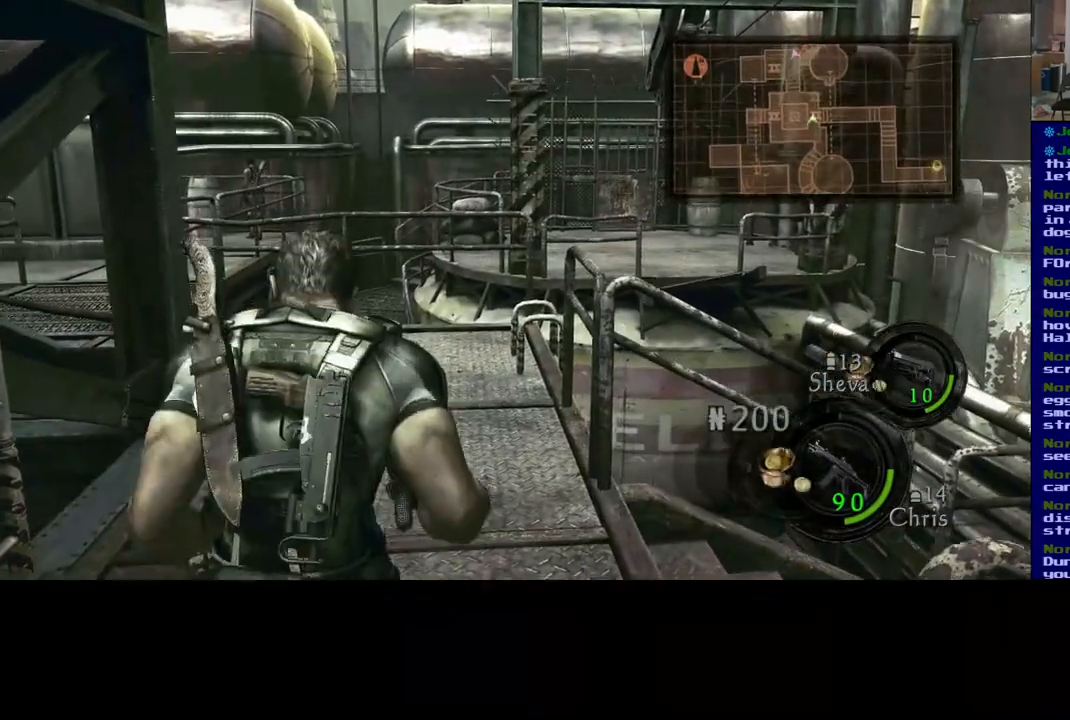
Gameplay with a controller (Xbox layout); each line is a JSON object with the inputs held at the frame after it (dt_ms = milliseconds from this image to that frame). "events" lists button and stick changes between this image and that frame as [ms after this image, input, new state], when the widget could be followed in between. Not read: L2.
{"dt_ms": 500, "buttons": ["L3"], "left_stick": "up", "right_stick": "center", "events": [[17, "right_stick", "left"], [217, "right_stick", "center"]]}
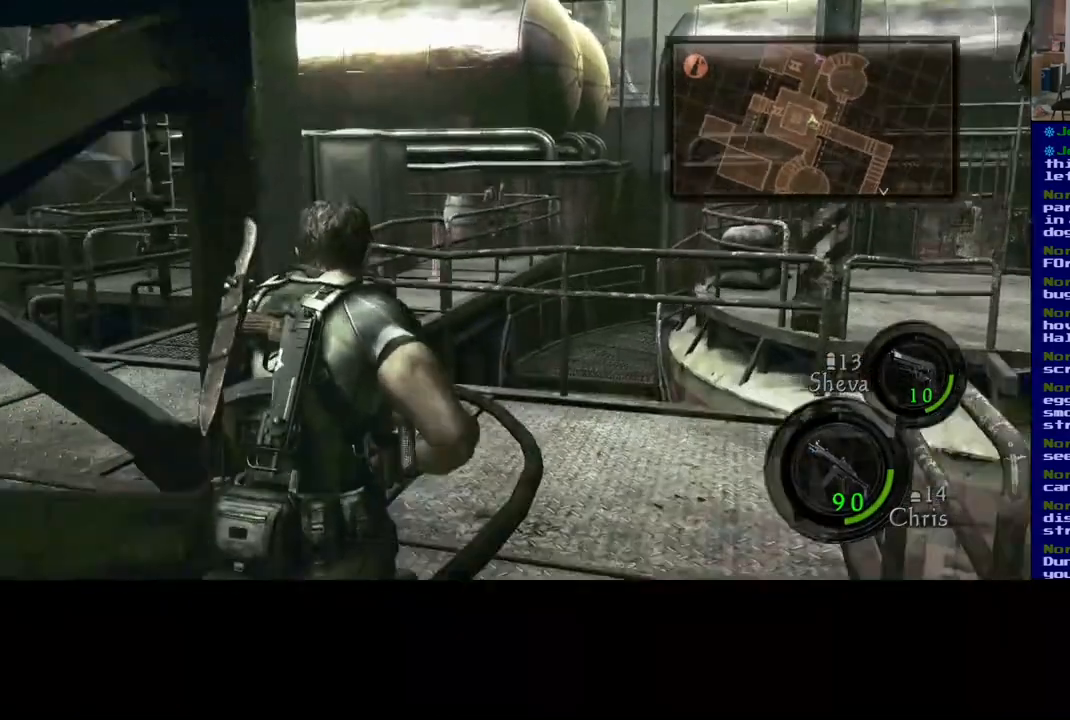
{"dt_ms": 500, "buttons": ["L3"], "left_stick": "up", "right_stick": "left", "events": [[300, "right_stick", "left"]]}
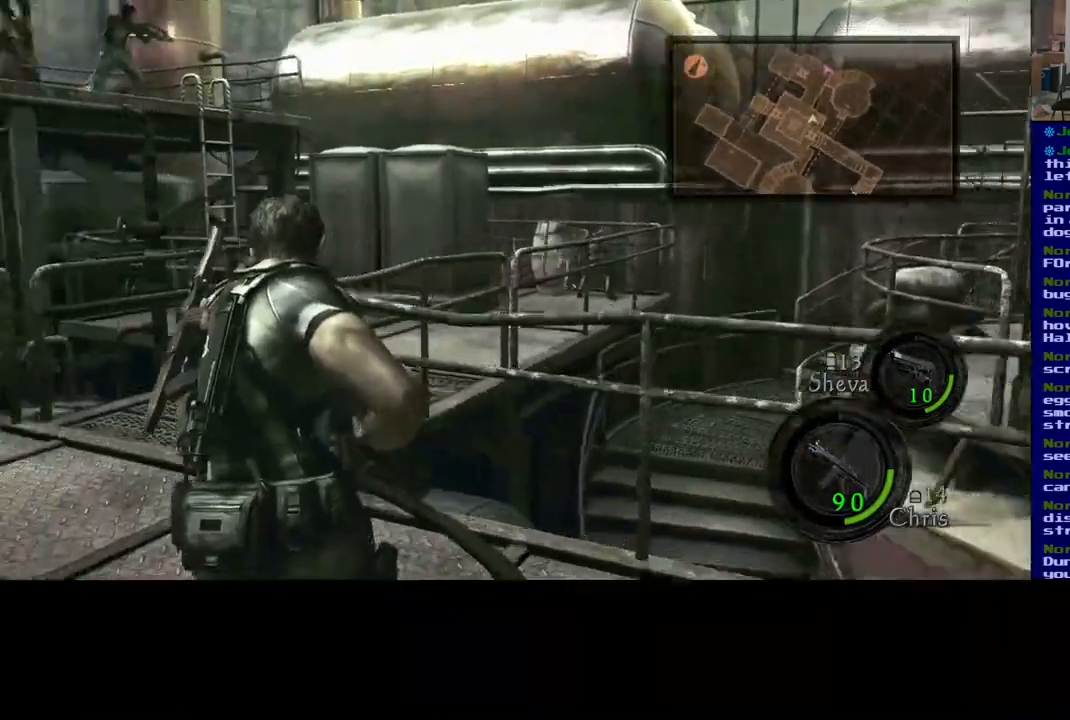
{"dt_ms": 500, "buttons": ["L3"], "left_stick": "up", "right_stick": "center", "events": [[50, "right_stick", "center"], [233, "right_stick", "right"], [483, "right_stick", "center"]]}
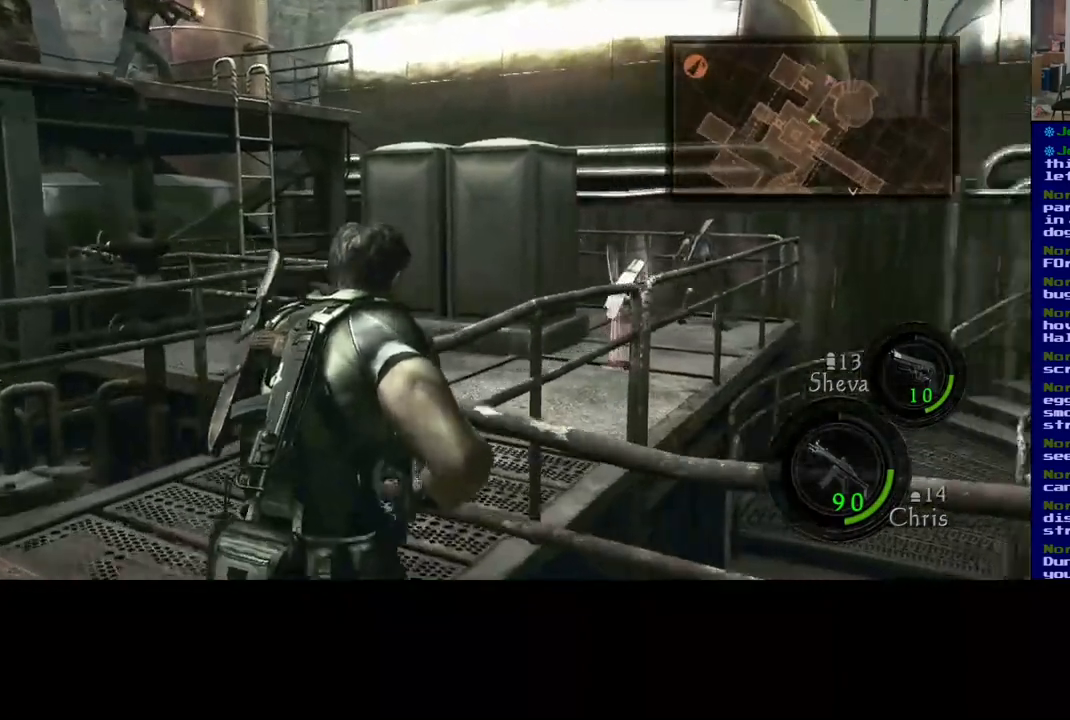
{"dt_ms": 500, "buttons": [], "left_stick": "up", "right_stick": "center", "events": [[250, "left_stick", "up-left"], [433, "L3", "up"], [500, "left_stick", "up"]]}
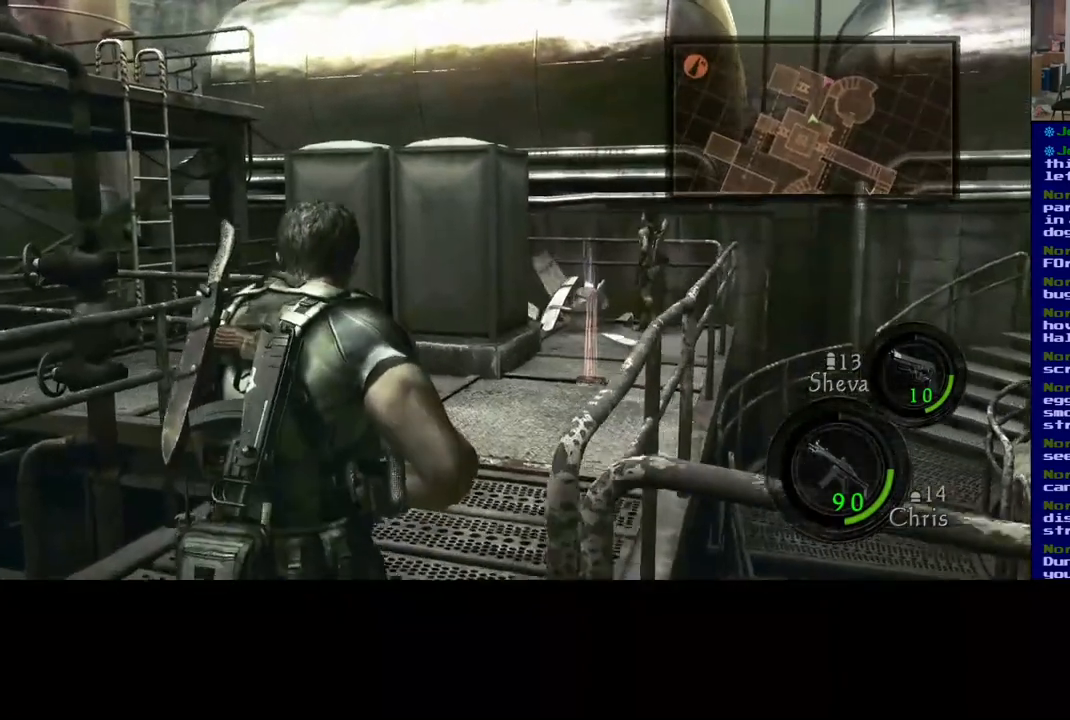
{"dt_ms": 500, "buttons": ["L3"], "left_stick": "up", "right_stick": "down", "events": [[83, "right_stick", "right"], [100, "L3", "down"], [300, "right_stick", "down"]]}
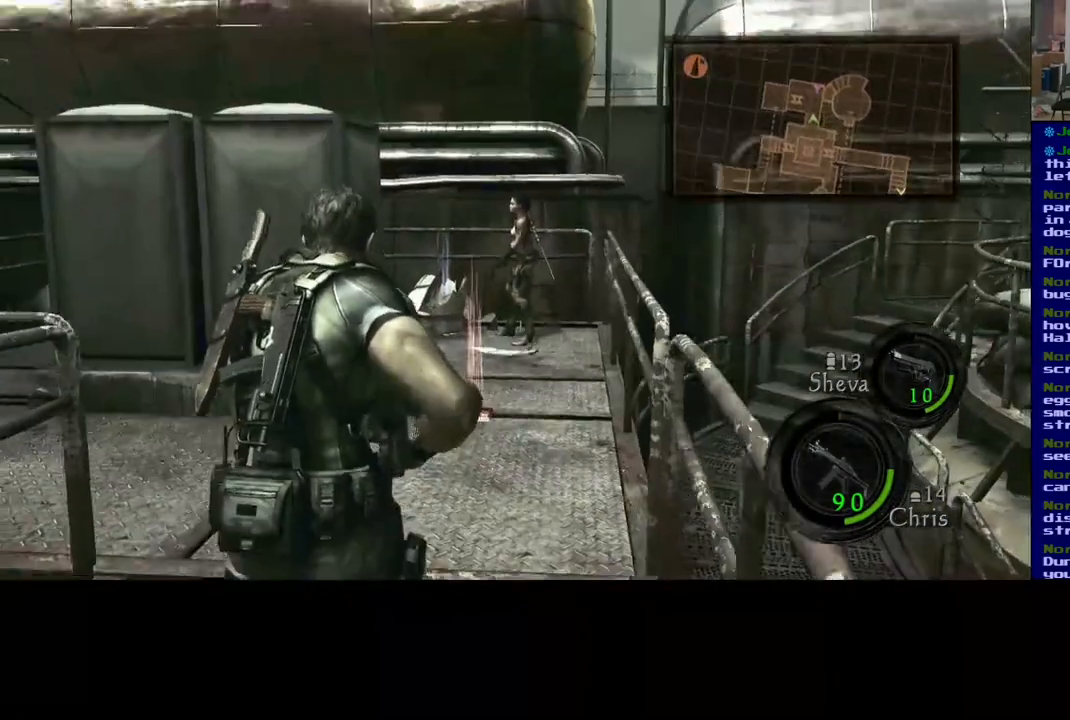
{"dt_ms": 500, "buttons": [], "left_stick": "up", "right_stick": "center", "events": [[200, "L3", "up"], [283, "right_stick", "center"]]}
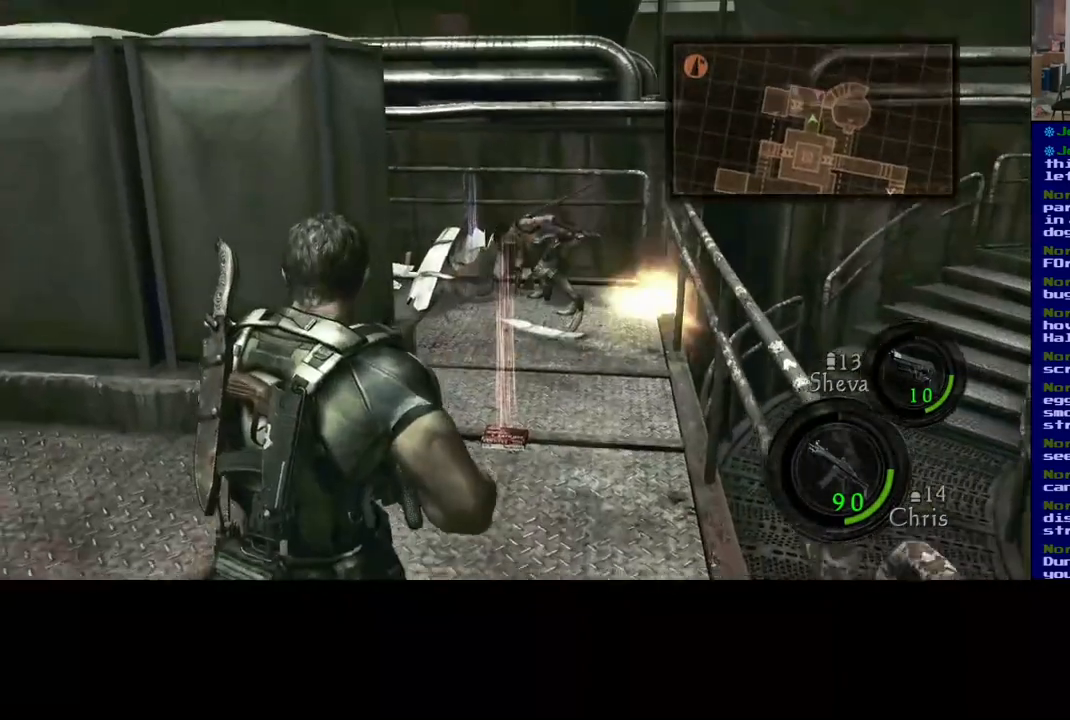
{"dt_ms": 500, "buttons": [], "left_stick": "up", "right_stick": "left", "events": [[133, "L3", "down"], [283, "L3", "up"], [500, "right_stick", "left"]]}
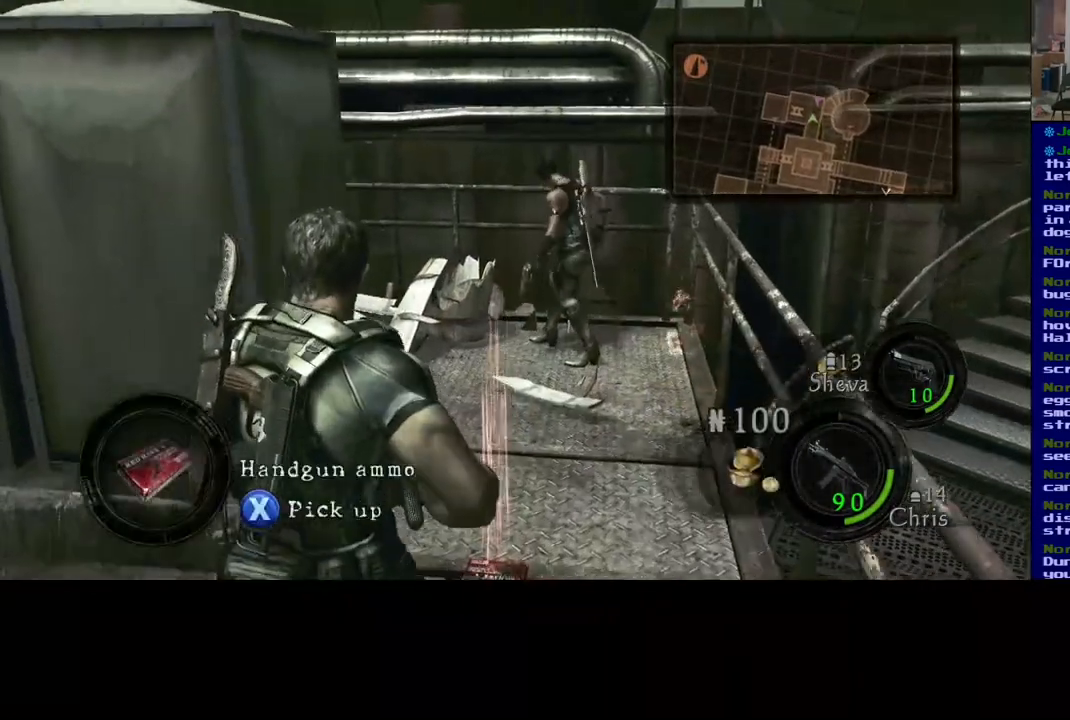
{"dt_ms": 500, "buttons": [], "left_stick": "down-left", "right_stick": "up-left", "events": [[33, "left_stick", "down-left"], [367, "right_stick", "up-left"]]}
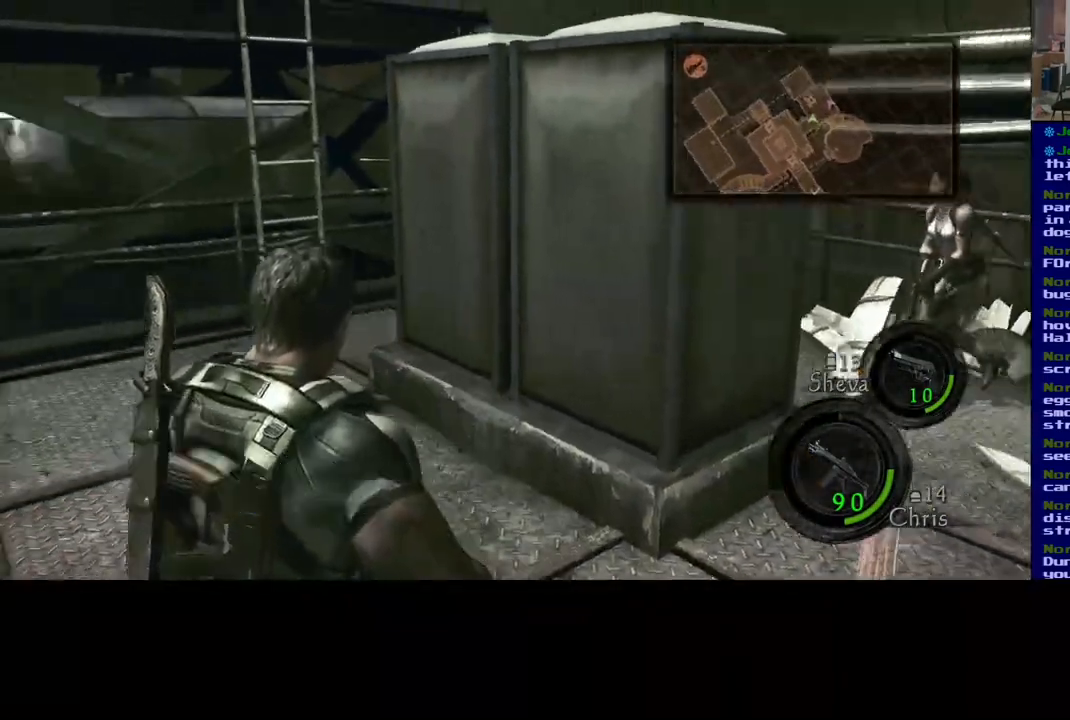
{"dt_ms": 500, "buttons": [], "left_stick": "down-left", "right_stick": "center", "events": [[150, "right_stick", "up"], [450, "right_stick", "center"]]}
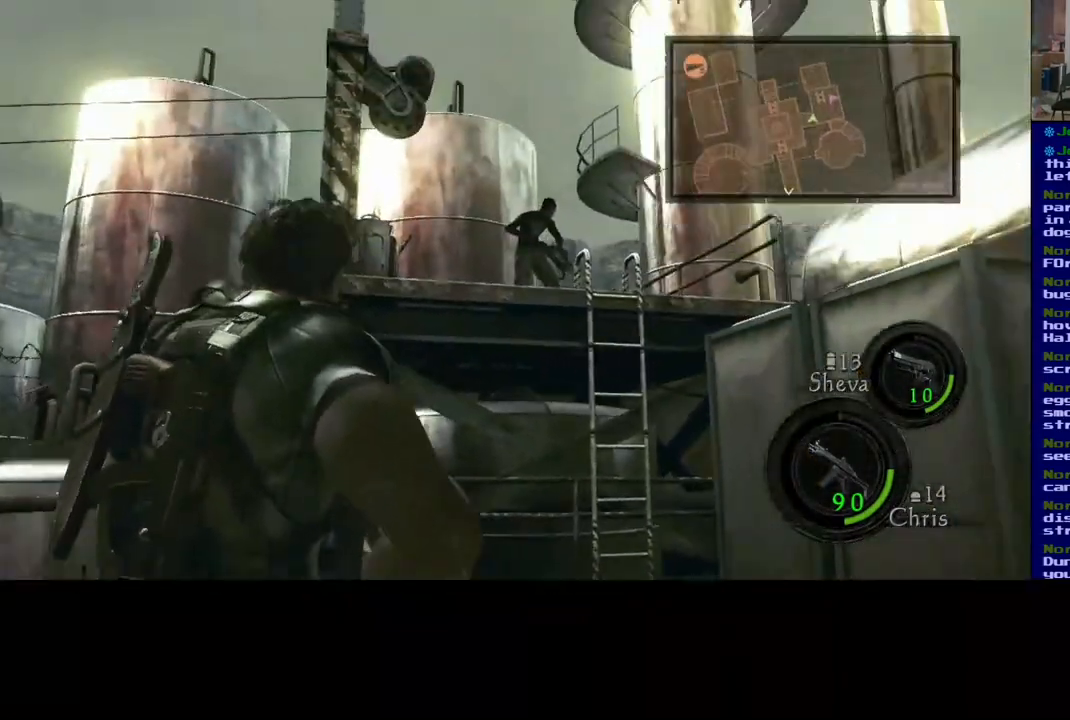
{"dt_ms": 500, "buttons": [], "left_stick": "center", "right_stick": "up-right", "events": [[233, "left_stick", "center"], [350, "right_stick", "right"], [450, "right_stick", "up-right"]]}
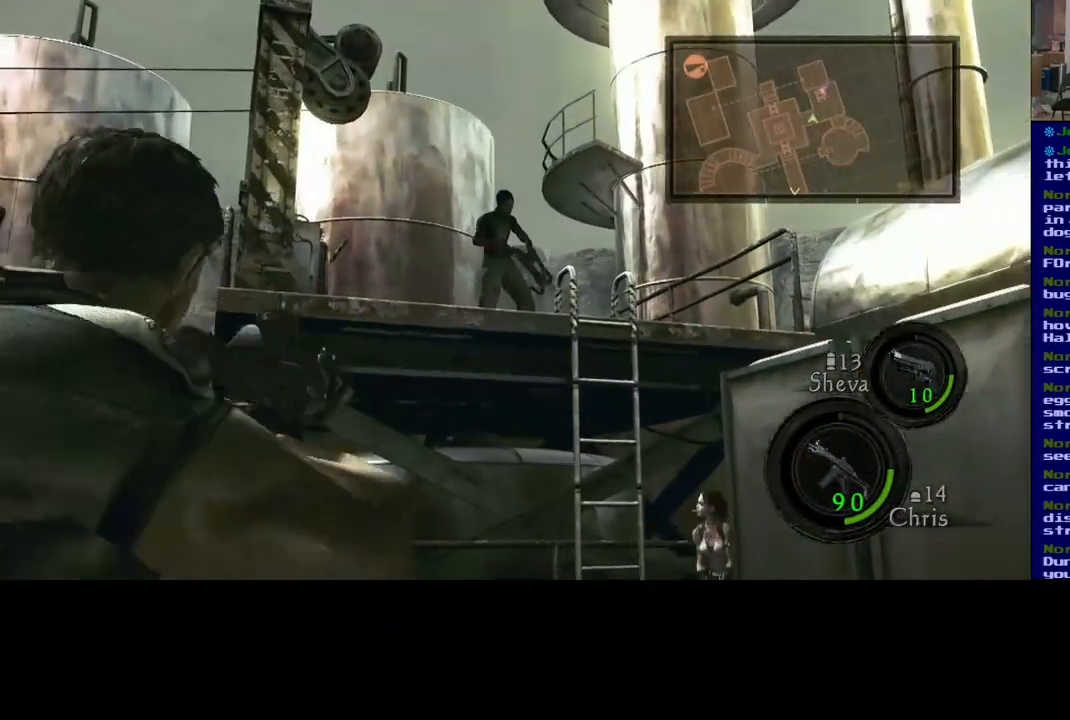
{"dt_ms": 500, "buttons": [], "left_stick": "center", "right_stick": "center", "events": [[150, "right_stick", "center"], [250, "right_stick", "down-right"], [450, "right_stick", "center"]]}
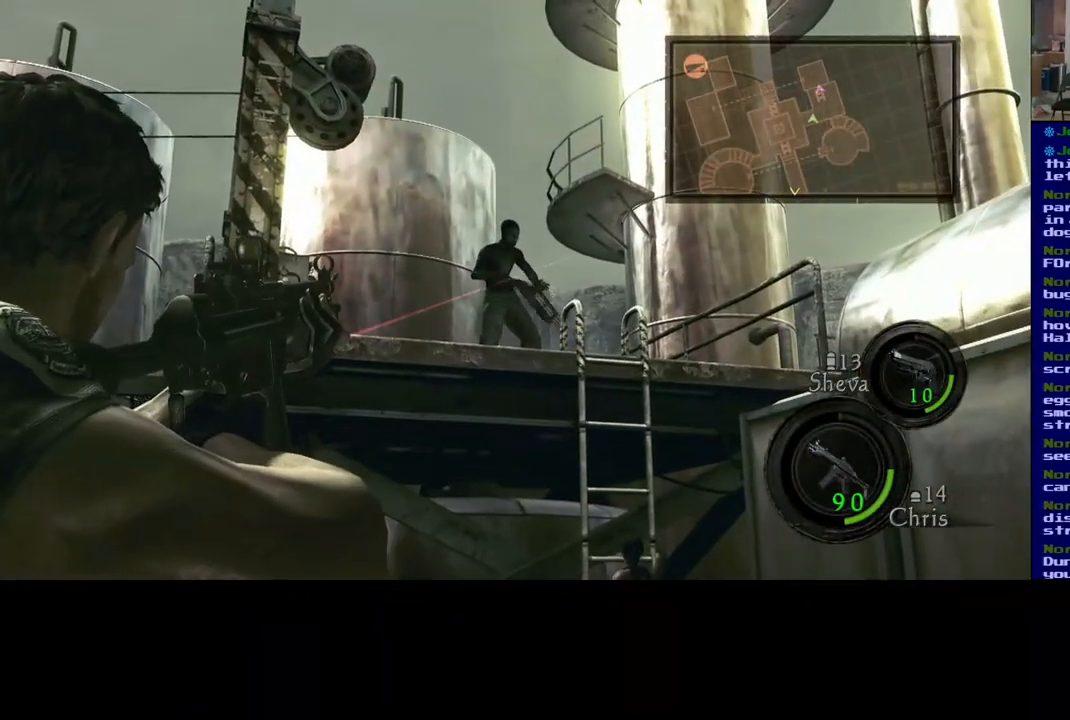
{"dt_ms": 500, "buttons": ["R2"], "left_stick": "center", "right_stick": "center", "events": [[133, "right_stick", "left"], [283, "right_stick", "center"], [300, "R2", "down"]]}
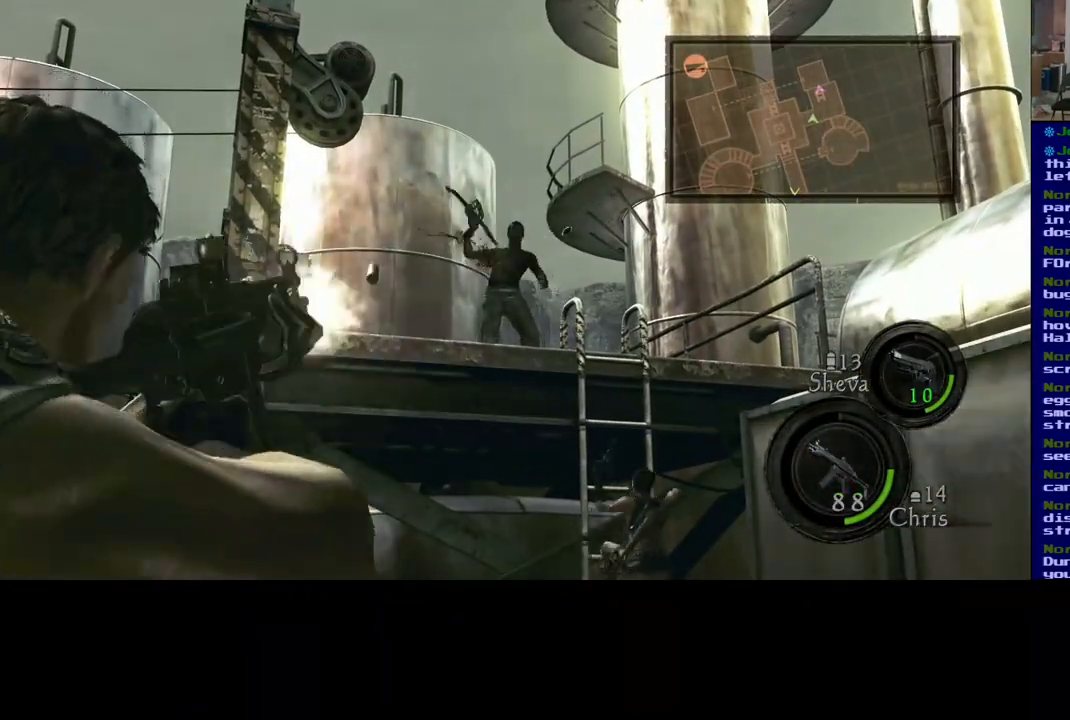
{"dt_ms": 500, "buttons": [], "left_stick": "center", "right_stick": "center", "events": [[100, "R2", "up"], [200, "right_stick", "right"], [333, "right_stick", "center"]]}
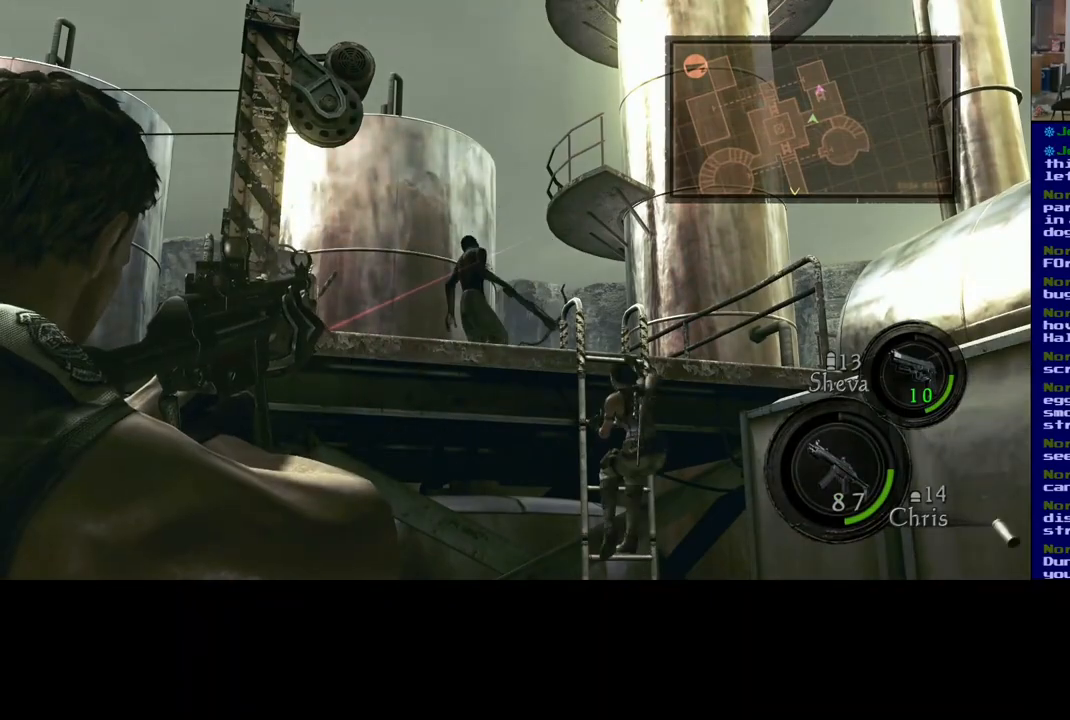
{"dt_ms": 500, "buttons": [], "left_stick": "center", "right_stick": "left", "events": [[150, "right_stick", "left"]]}
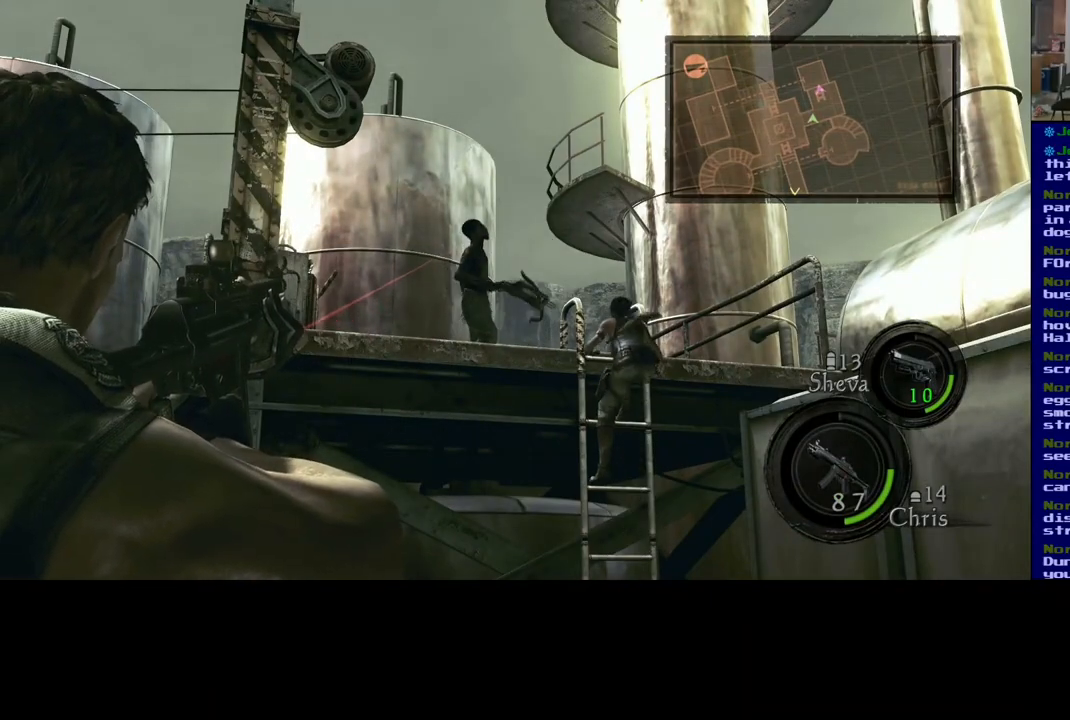
{"dt_ms": 1000, "buttons": [], "left_stick": "center", "right_stick": "center"}
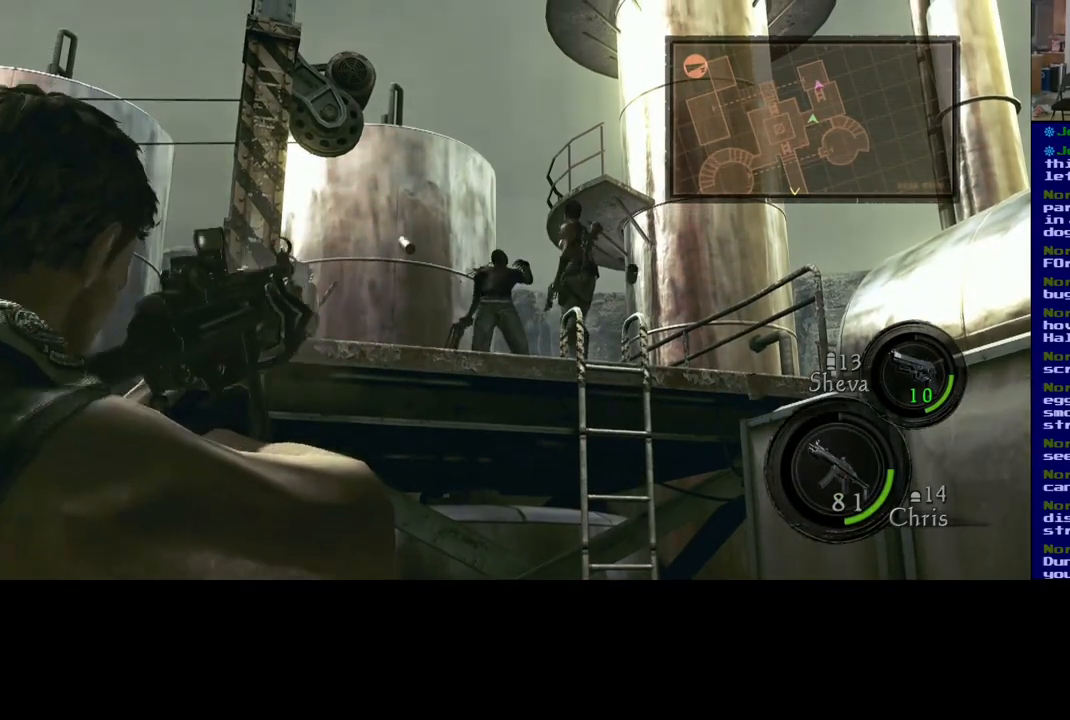
{"dt_ms": 500, "buttons": [], "left_stick": "center", "right_stick": "center", "events": []}
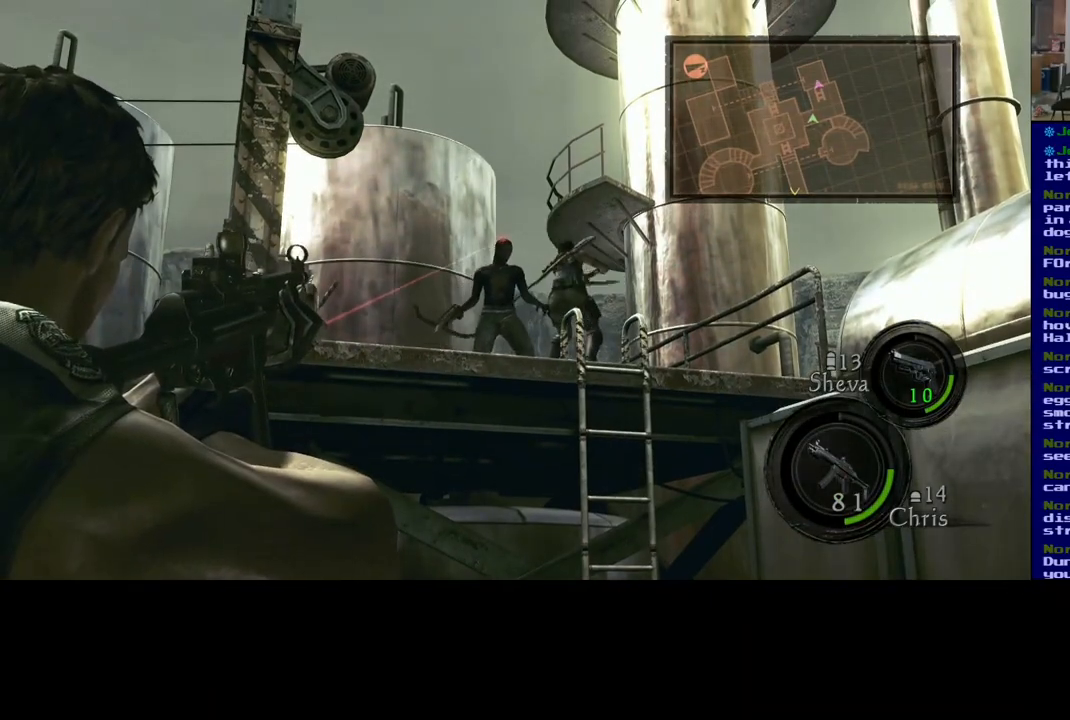
{"dt_ms": 500, "buttons": [], "left_stick": "center", "right_stick": "center", "events": [[33, "right_stick", "down-left"], [250, "right_stick", "center"]]}
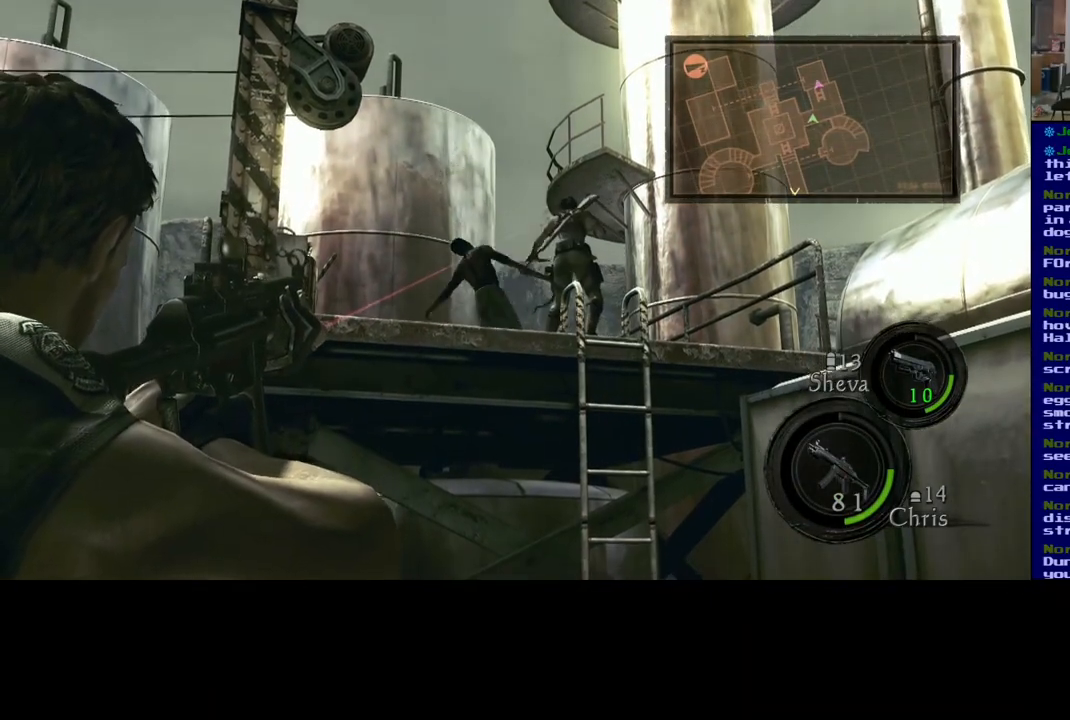
{"dt_ms": 500, "buttons": [], "left_stick": "center", "right_stick": "down-right", "events": [[433, "right_stick", "down-right"]]}
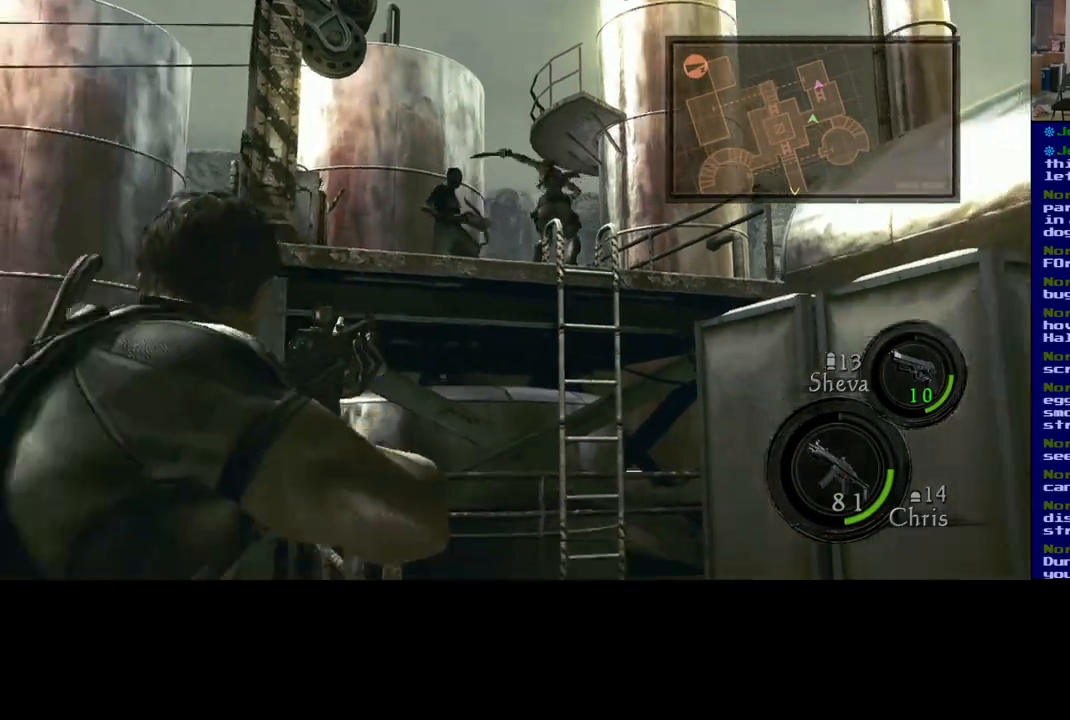
{"dt_ms": 500, "buttons": [], "left_stick": "up-right", "right_stick": "right", "events": [[83, "left_stick", "up-right"], [400, "right_stick", "right"]]}
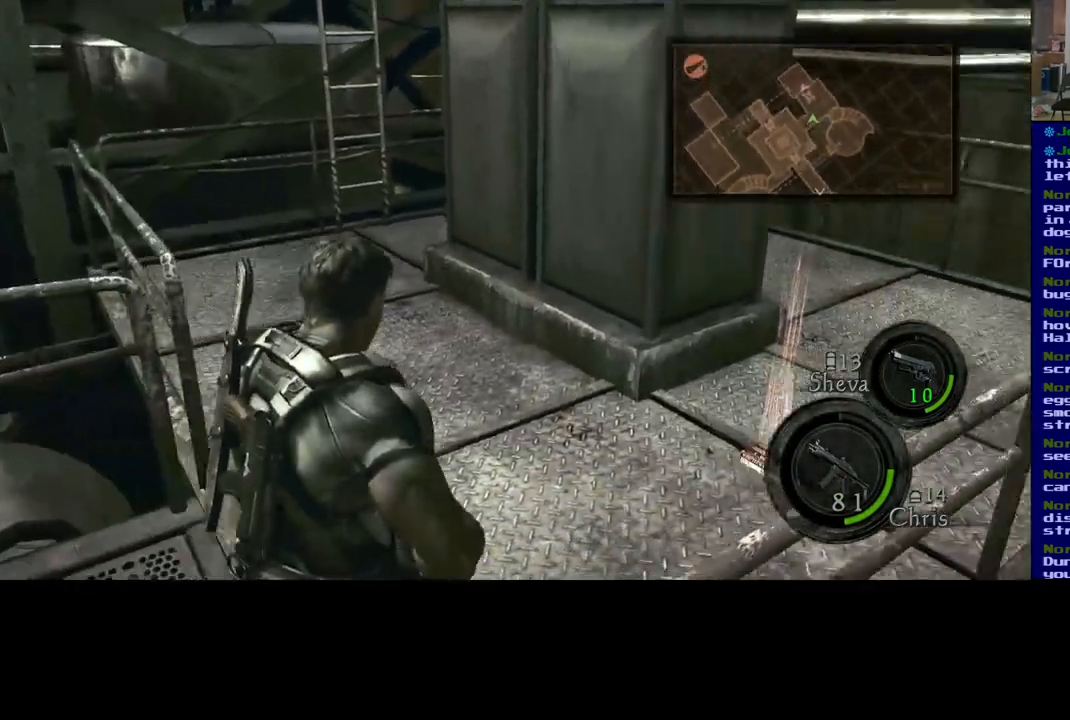
{"dt_ms": 500, "buttons": [], "left_stick": "up", "right_stick": "center", "events": [[233, "left_stick", "up"], [250, "right_stick", "center"]]}
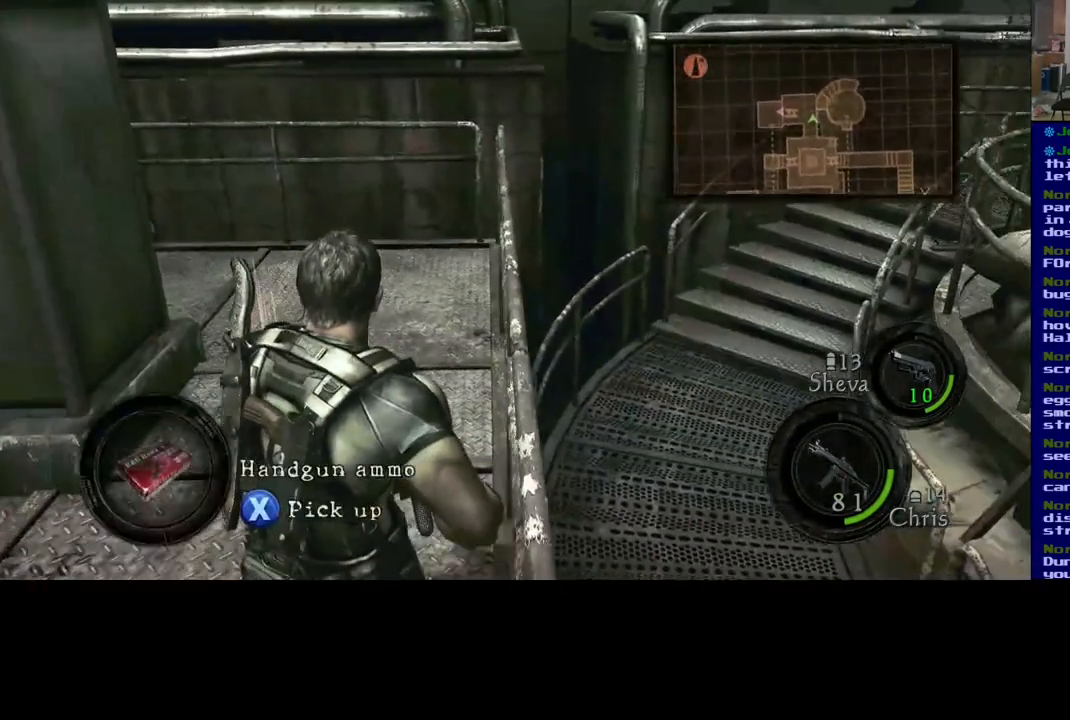
{"dt_ms": 500, "buttons": ["X"], "left_stick": "center", "right_stick": "center", "events": [[17, "left_stick", "up-left"], [350, "left_stick", "up"], [450, "X", "down"], [500, "left_stick", "center"]]}
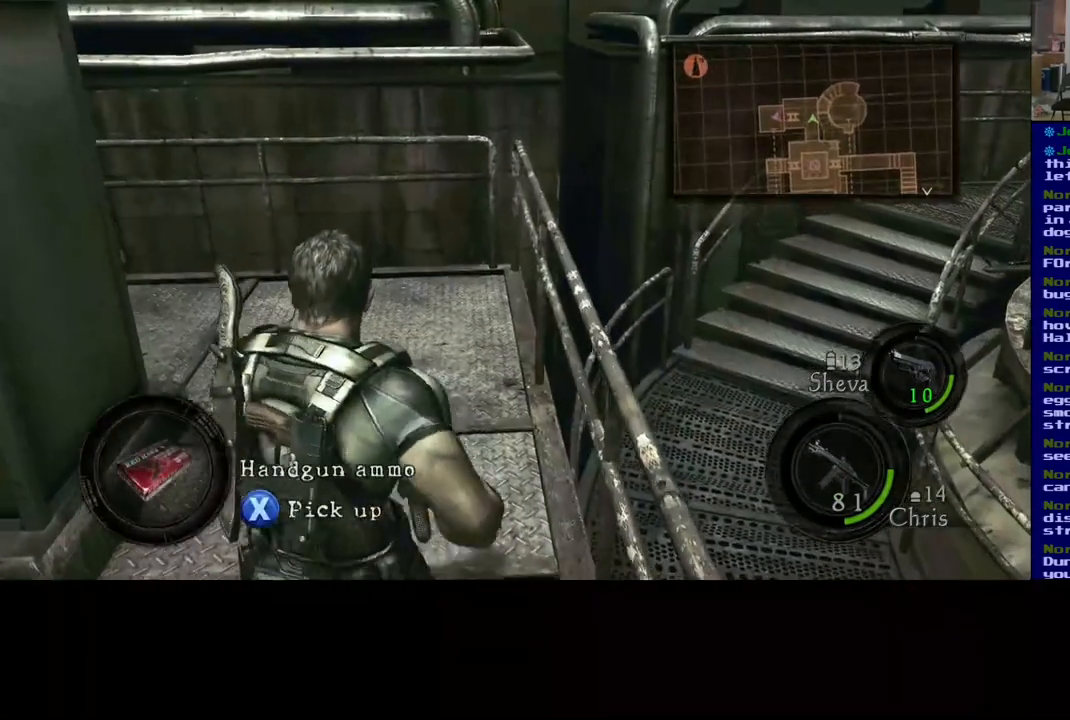
{"dt_ms": 500, "buttons": ["X"], "left_stick": "center", "right_stick": "center", "events": []}
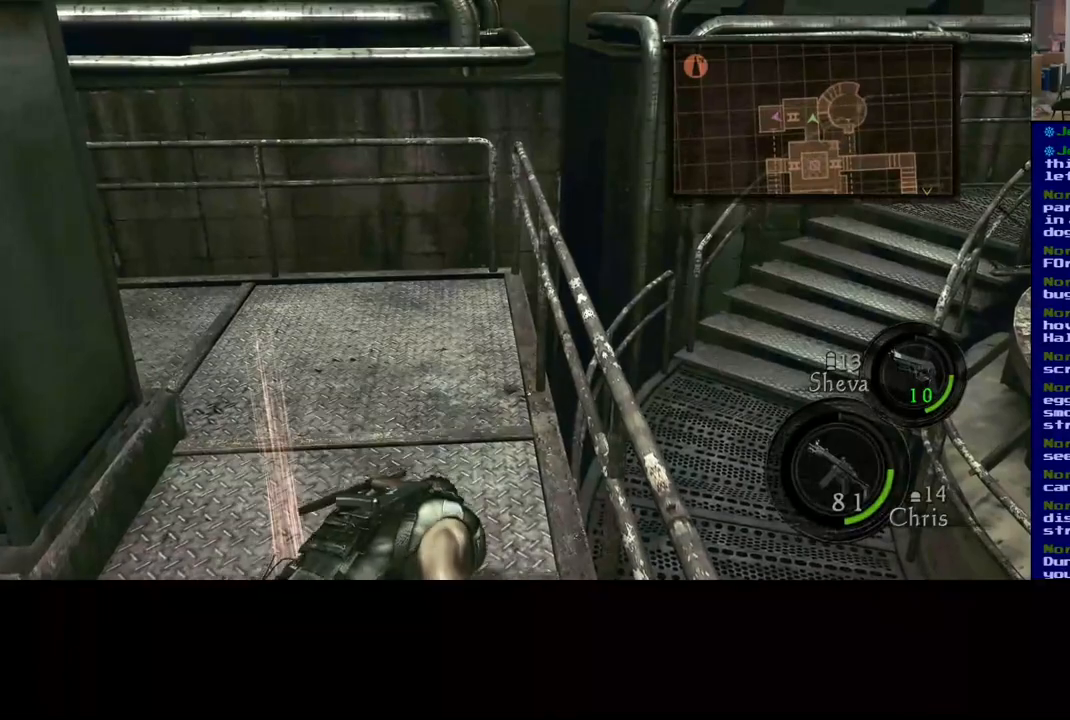
{"dt_ms": 500, "buttons": [], "left_stick": "up-right", "right_stick": "left", "events": [[200, "X", "up"], [350, "left_stick", "up-right"], [450, "right_stick", "left"]]}
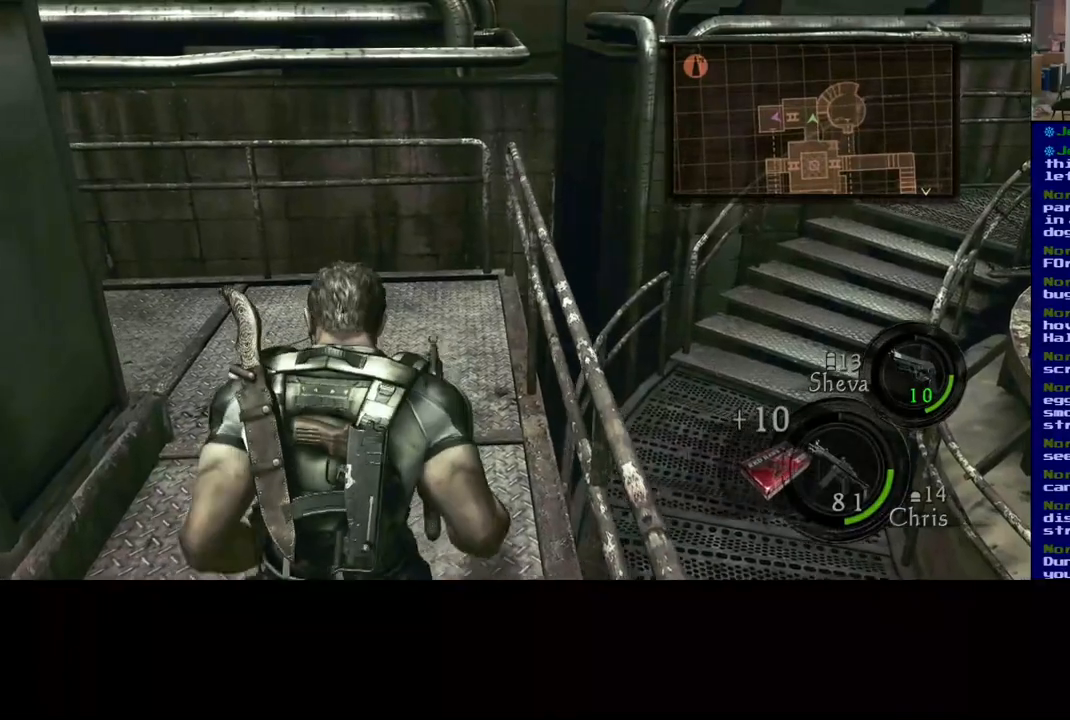
{"dt_ms": 500, "buttons": ["L3"], "left_stick": "up", "right_stick": "left", "events": [[150, "right_stick", "up-left"], [250, "left_stick", "up"], [267, "L3", "down"], [300, "right_stick", "left"]]}
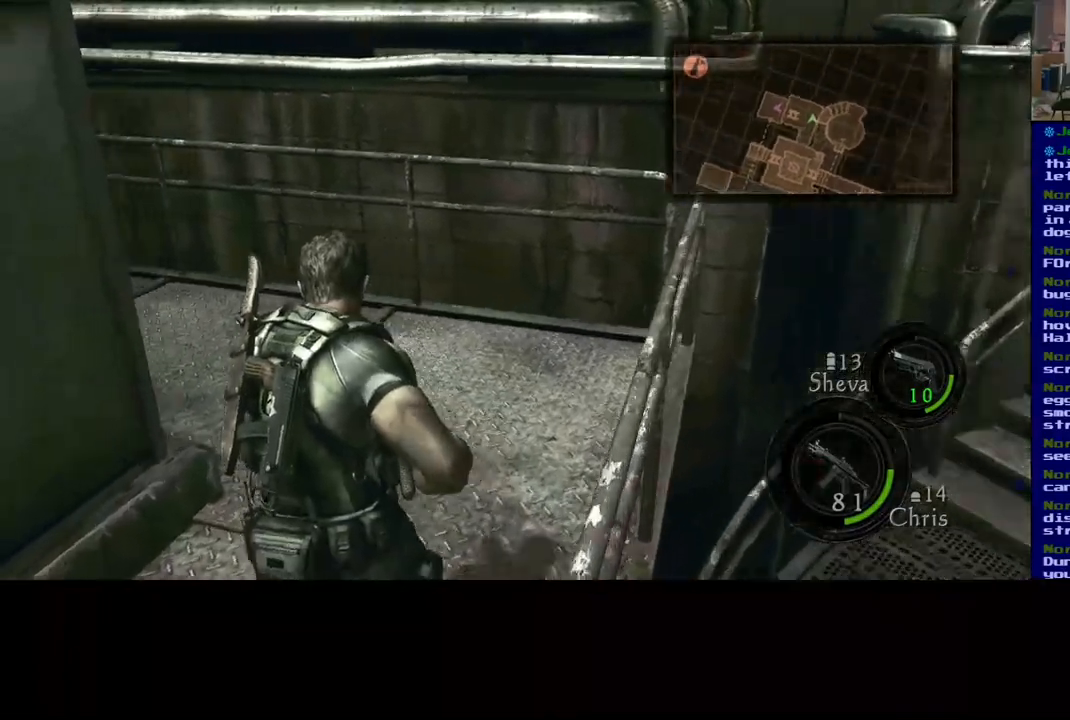
{"dt_ms": 500, "buttons": ["L3"], "left_stick": "up", "right_stick": "up-left", "events": [[317, "right_stick", "center"], [483, "right_stick", "up-left"]]}
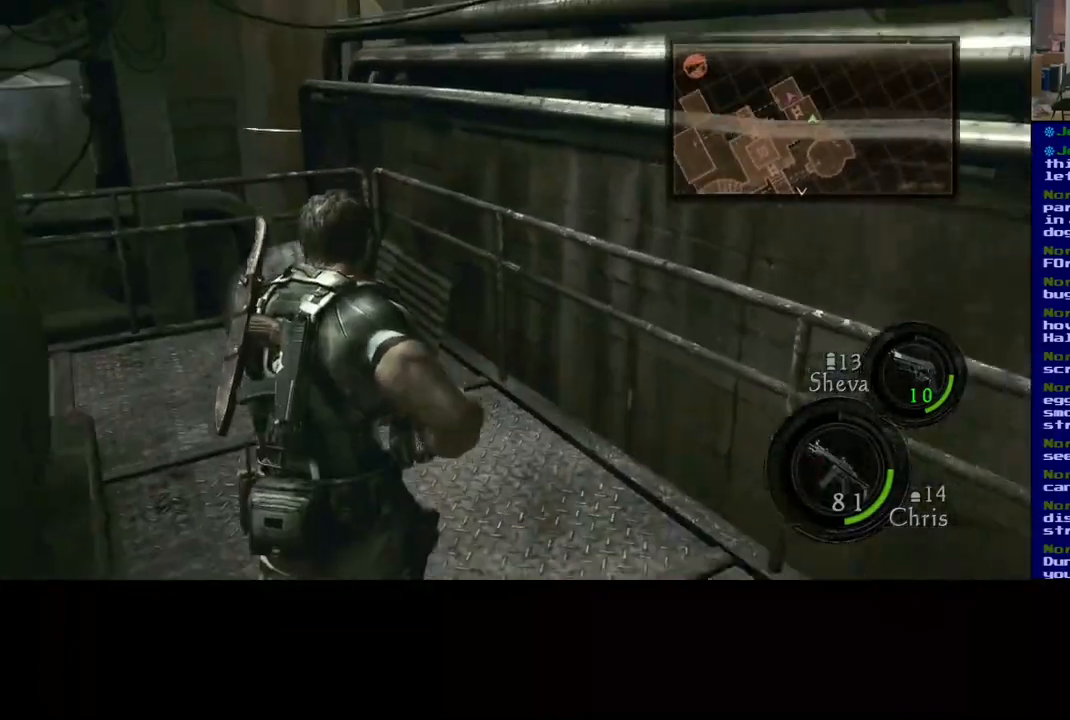
{"dt_ms": 500, "buttons": [], "left_stick": "up", "right_stick": "left", "events": [[50, "right_stick", "left"], [433, "L3", "up"]]}
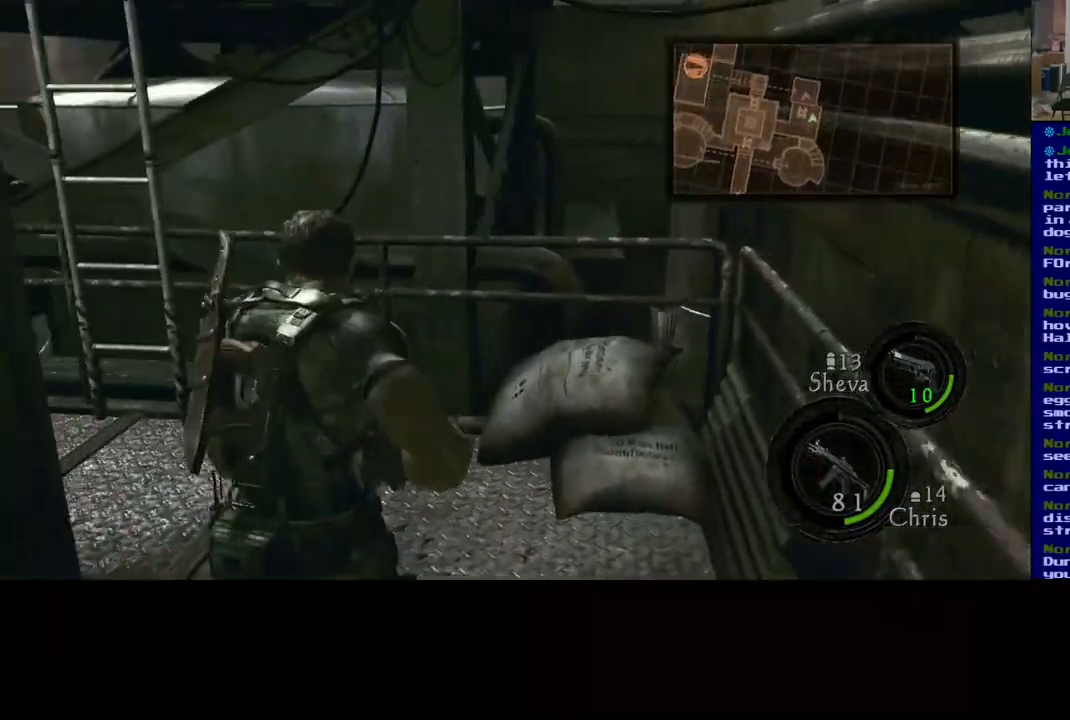
{"dt_ms": 500, "buttons": [], "left_stick": "up", "right_stick": "center", "events": [[200, "left_stick", "up-left"], [300, "right_stick", "center"], [450, "left_stick", "up"]]}
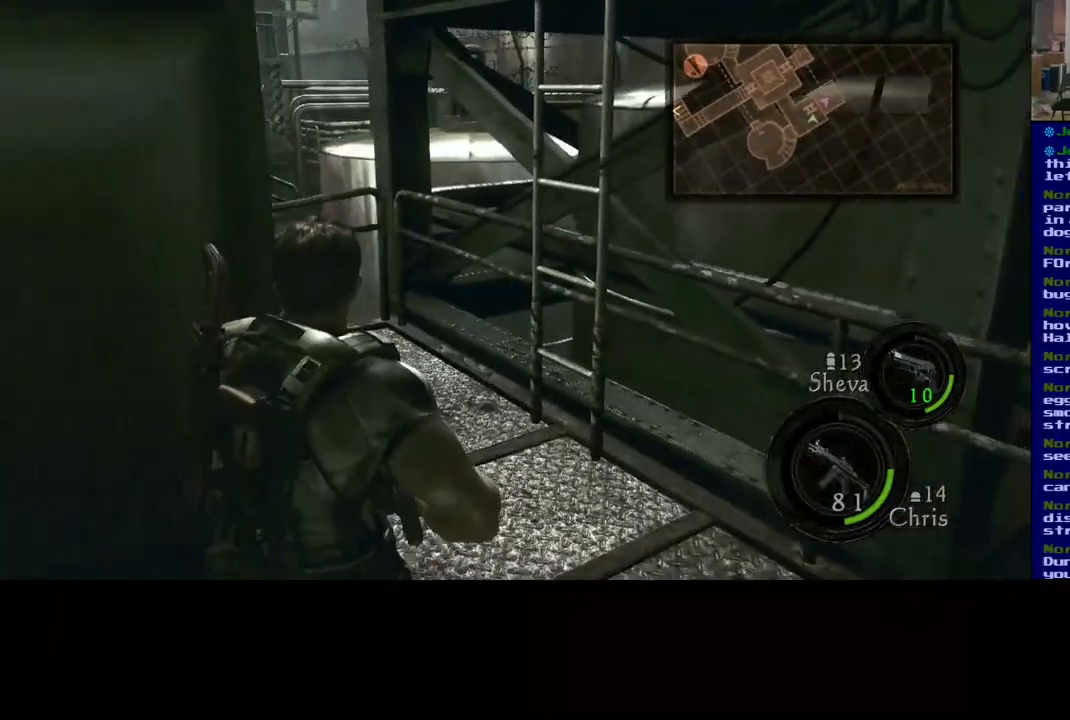
{"dt_ms": 500, "buttons": [], "left_stick": "up", "right_stick": "center", "events": []}
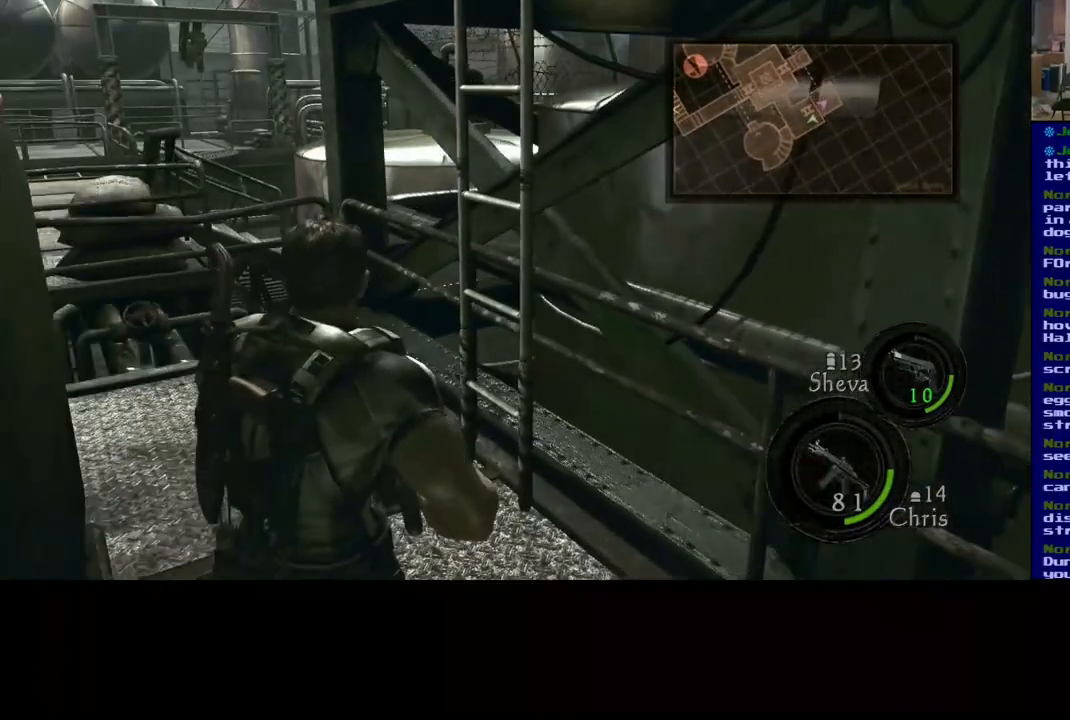
{"dt_ms": 500, "buttons": [], "left_stick": "up", "right_stick": "center", "events": []}
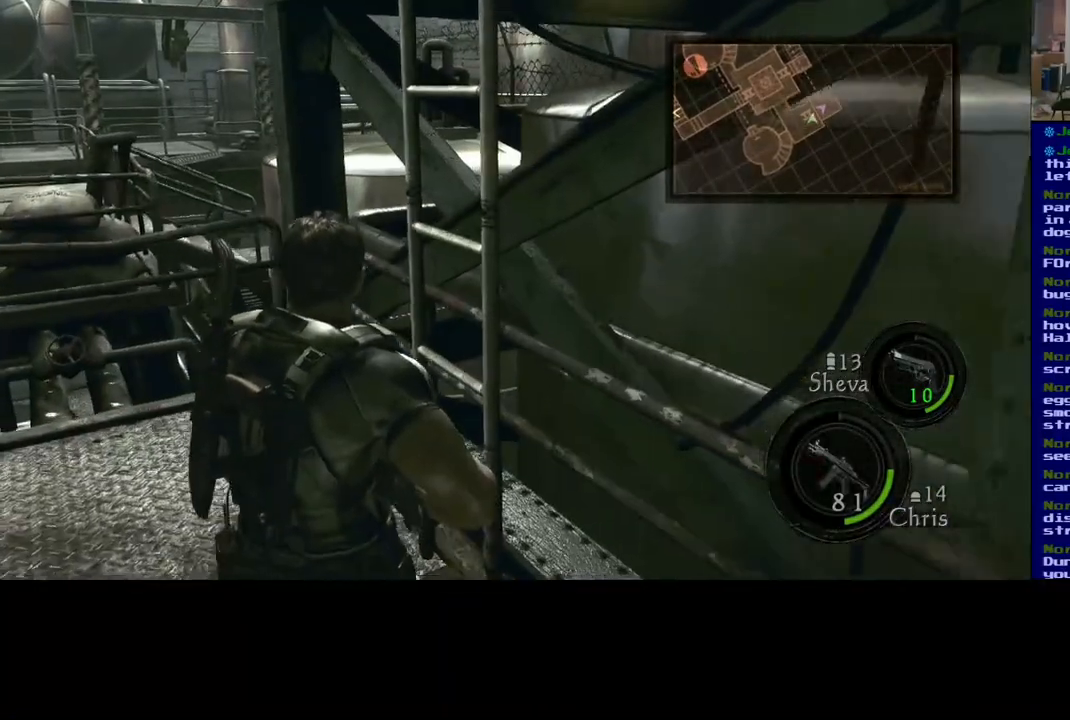
{"dt_ms": 500, "buttons": [], "left_stick": "center", "right_stick": "center", "events": [[250, "X", "down"], [333, "left_stick", "center"], [500, "X", "up"]]}